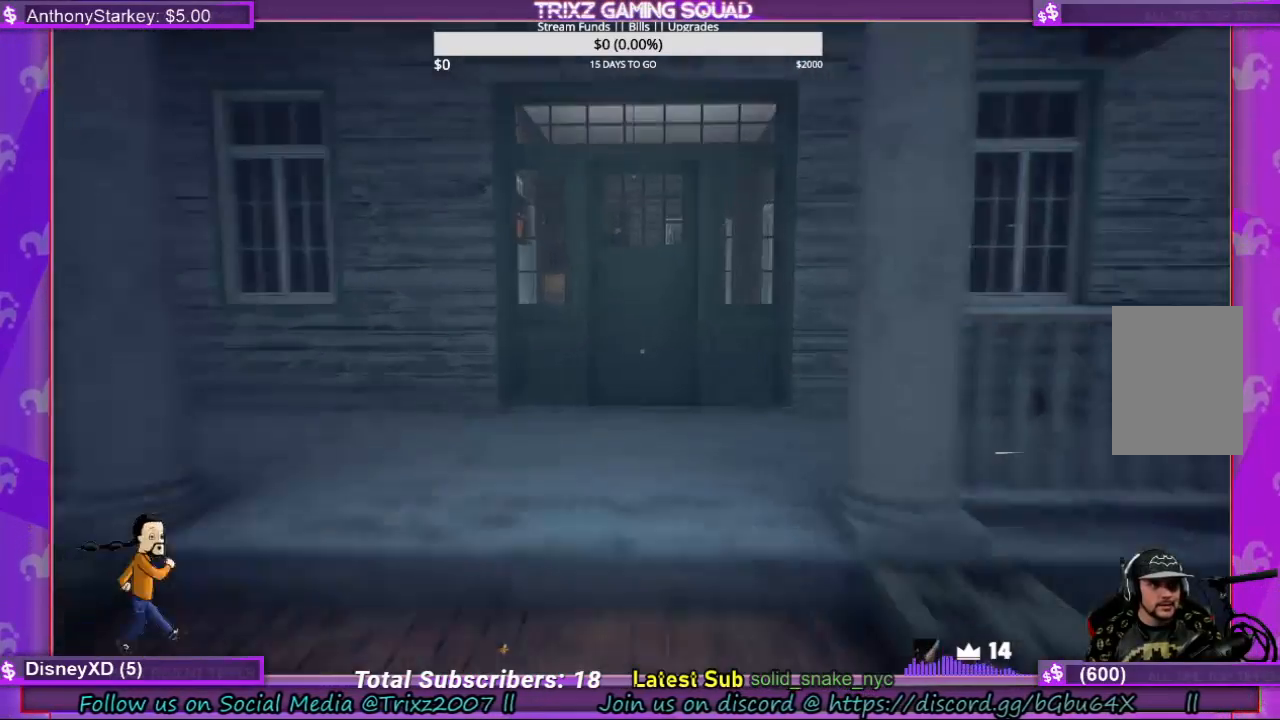
Gameplay with keyboard and mouse; each line is a JSON object with the keys and mouse buttons held at the frame after it. "events" lists presses ("down") and releases ("up") of "a", "ctrl", "d", "e", "f", "q", "r", "s", "shift", "space", "tab", "w", "mouse_left", "mouse_wheel", "mouse_right", "mouse_mb4" and "mouse_mb5" between this image and that frame as [ms after this image, input, new state], when the widget could be followed in between. "mouse_left", "mouse_wheel", "mouse_right", "mouse_mb4", "mouse_mb5" = the "left", "wheel", "right", "mb4", "mb5" buttons of the "mouse" list. No other keys are recorded. "wheel" means that the mouse wheel is clicked or scrolled. Mouse movement is not recorded.
{"keys": ["shift", "w"], "mouse": [], "events": []}
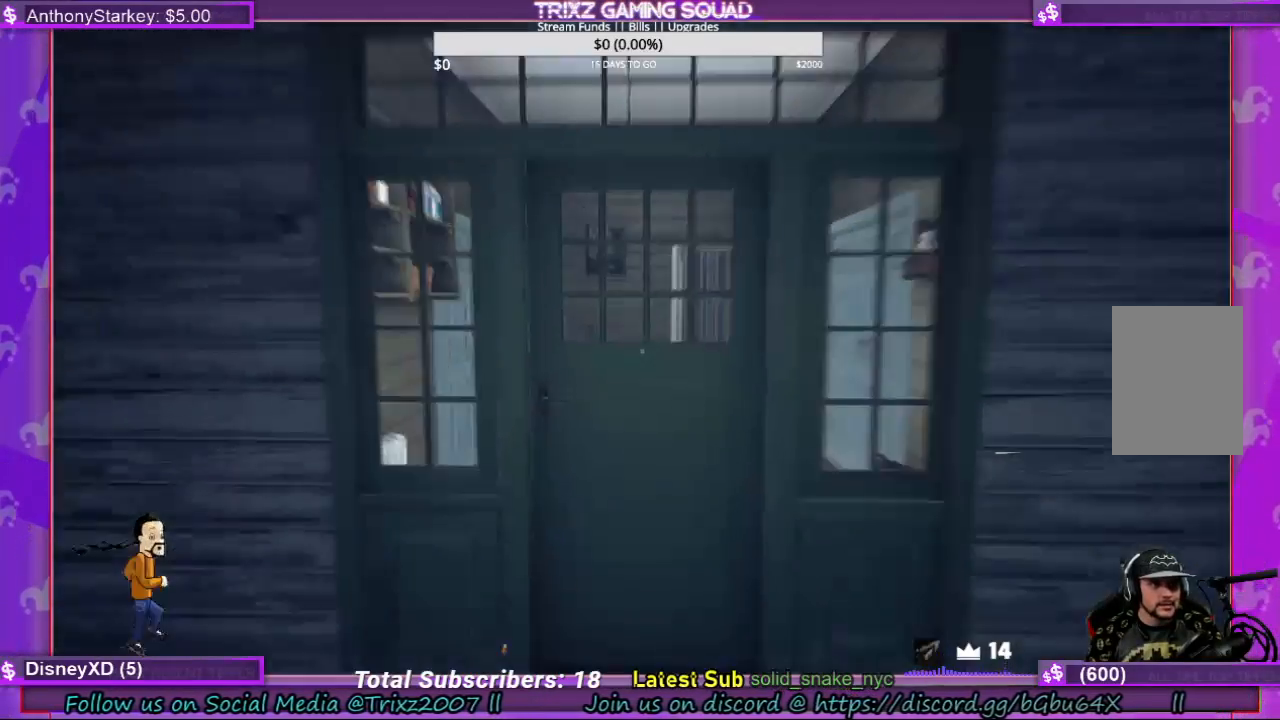
{"keys": [], "mouse": [], "events": [[334, "shift", "up"], [400, "w", "up"]]}
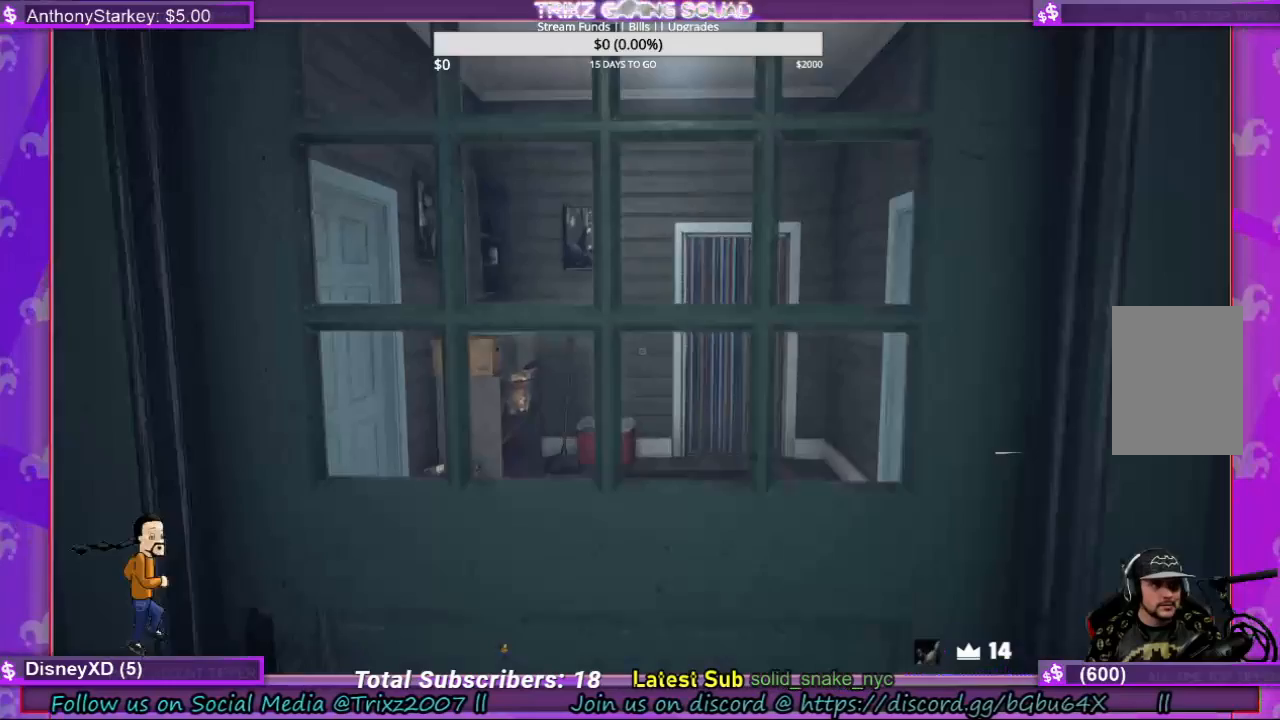
{"keys": [], "mouse": [], "events": []}
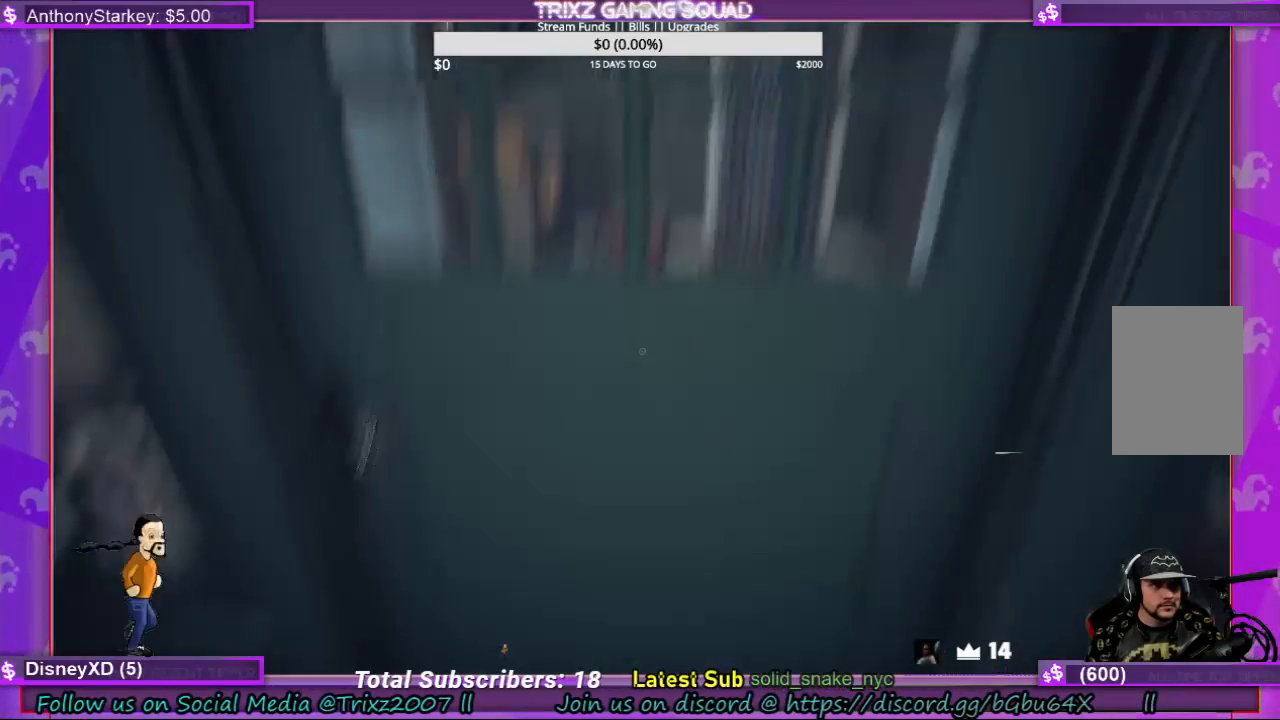
{"keys": [], "mouse": ["left"], "events": [[200, "mouse_left", "down"]]}
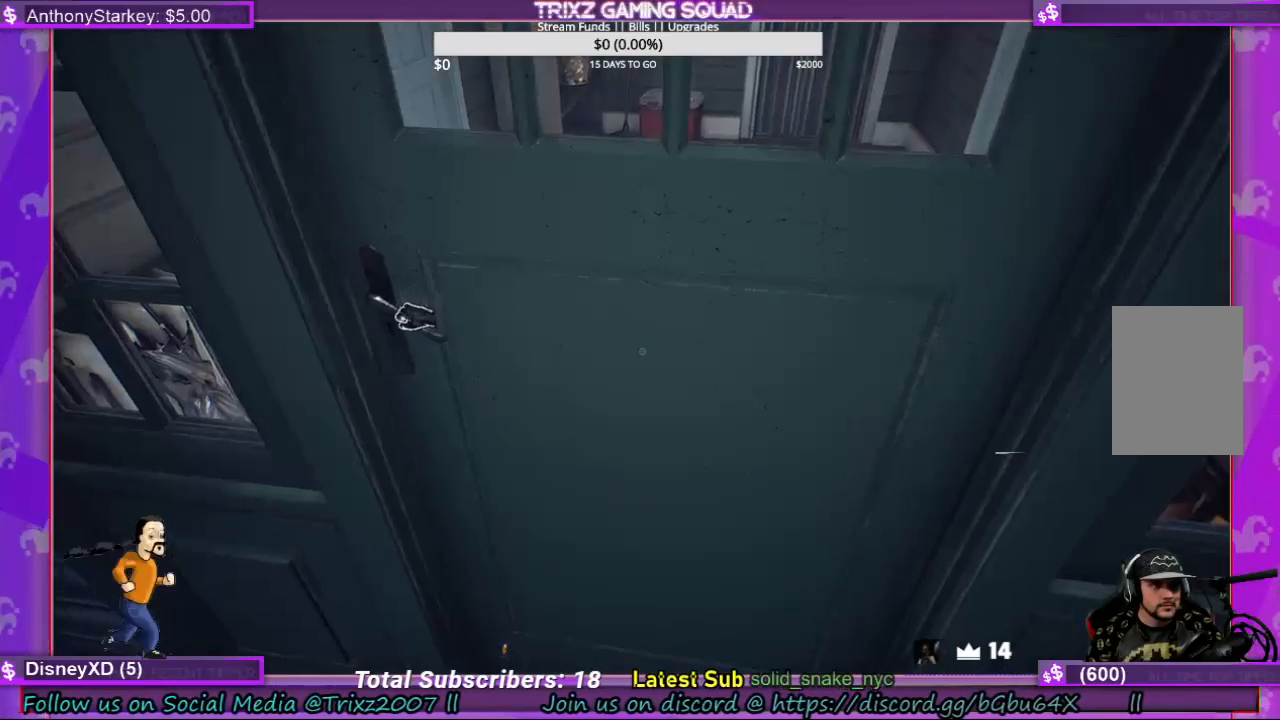
{"keys": [], "mouse": ["left"], "events": []}
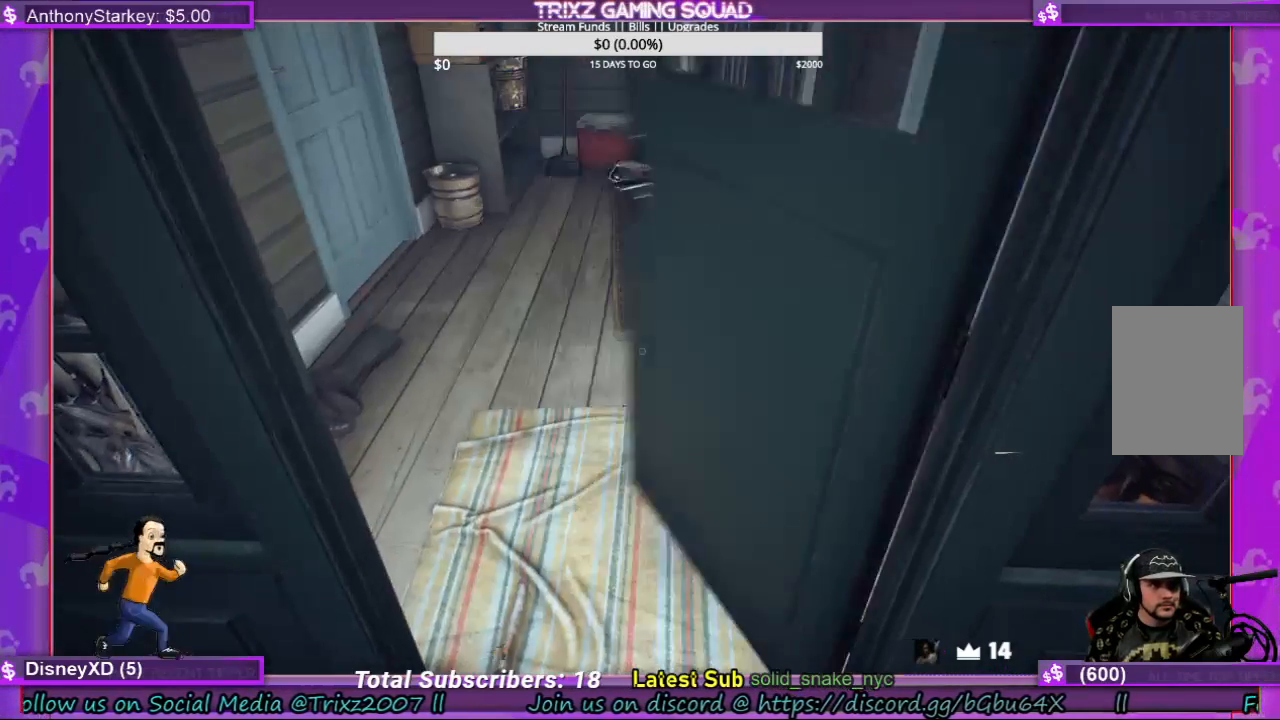
{"keys": ["w"], "mouse": [], "events": [[67, "mouse_left", "up"], [167, "w", "down"]]}
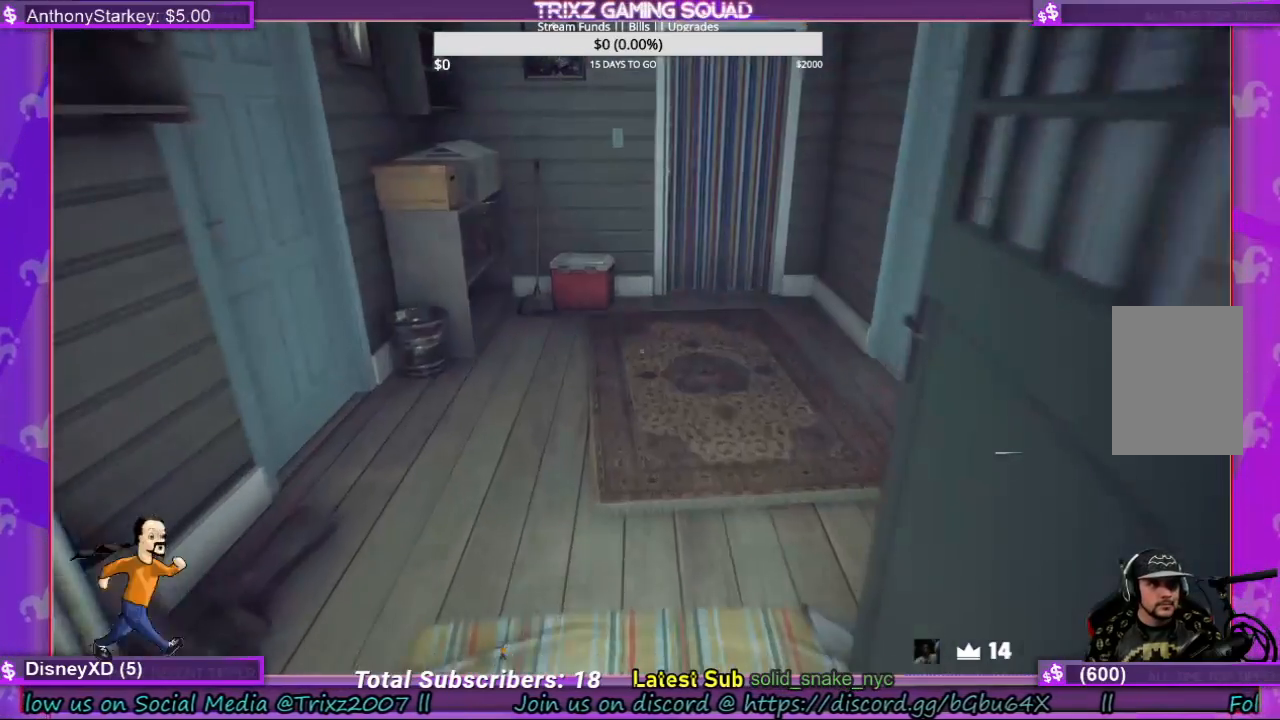
{"keys": [], "mouse": [], "events": [[434, "w", "up"]]}
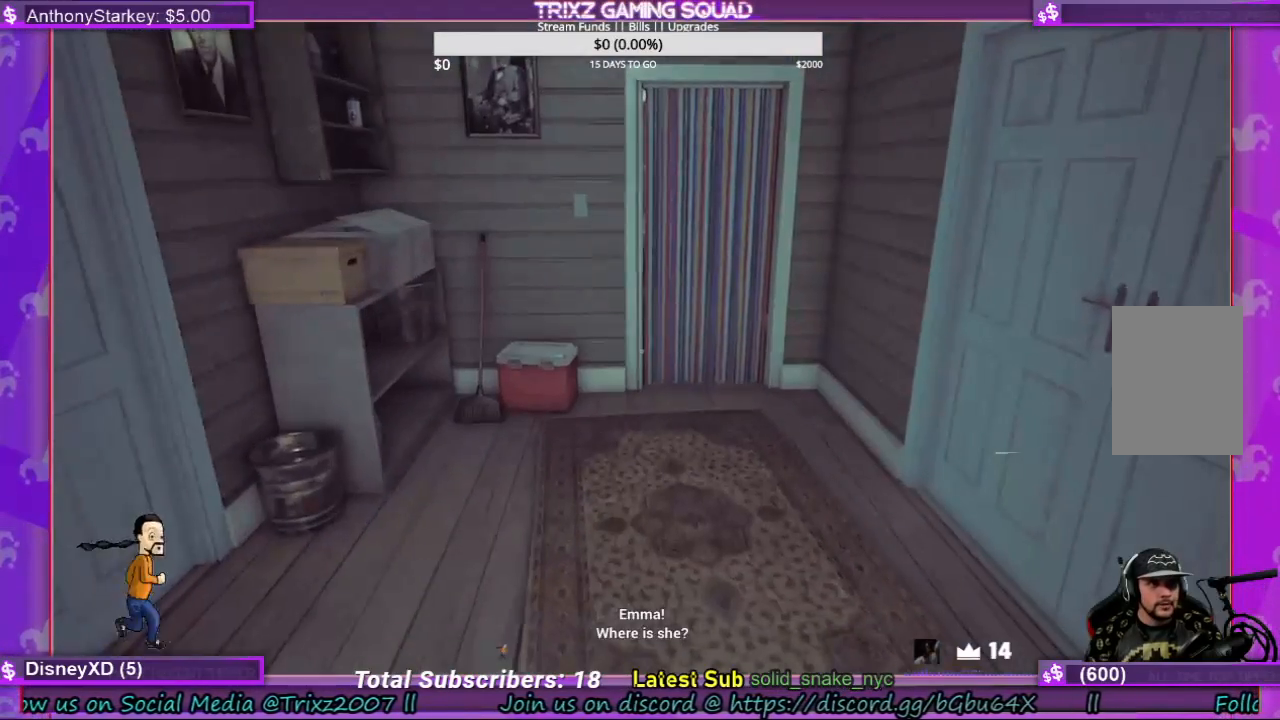
{"keys": ["a", "s"], "mouse": [], "events": [[400, "a", "down"], [434, "s", "down"]]}
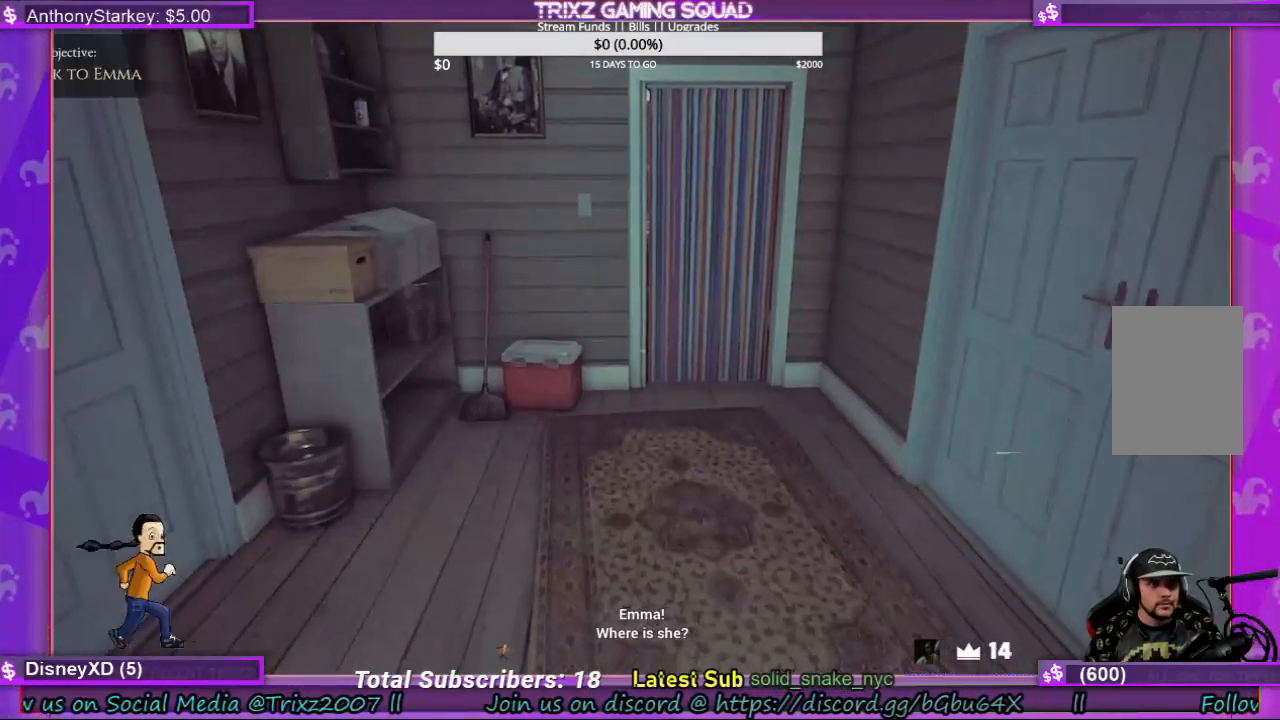
{"keys": ["a", "s"], "mouse": [], "events": []}
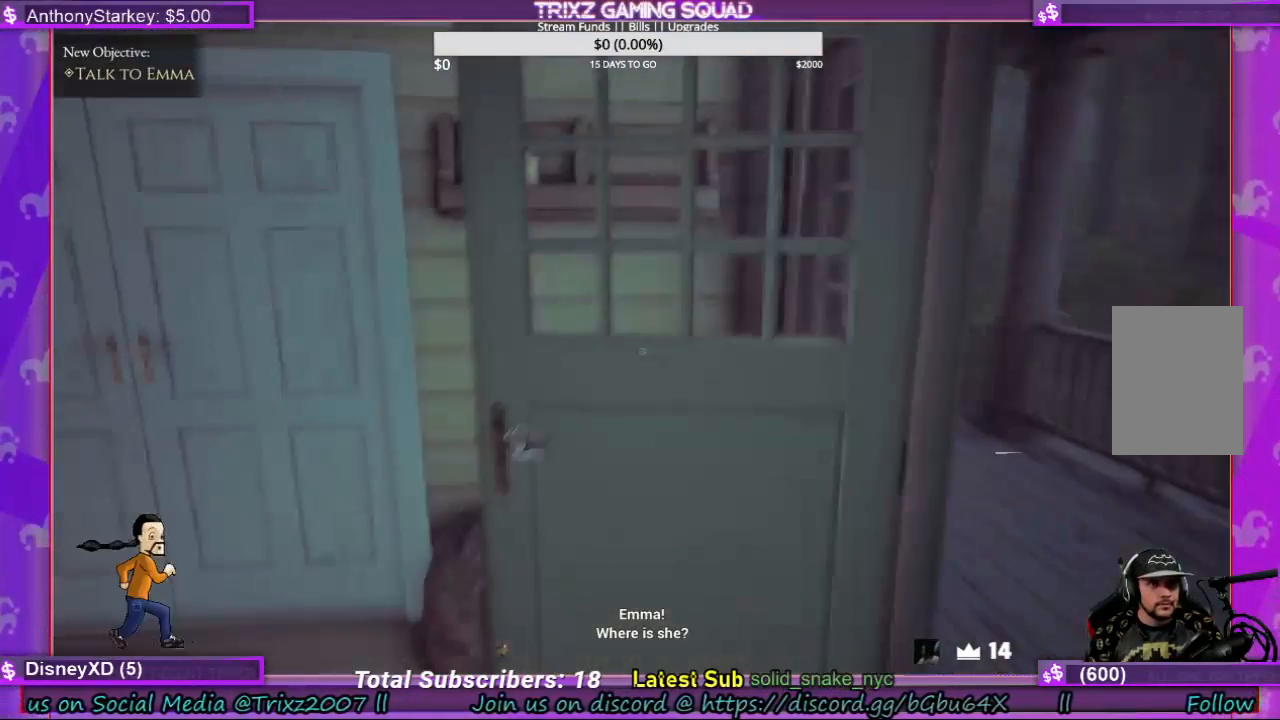
{"keys": [], "mouse": ["left"], "events": [[67, "a", "up"], [100, "s", "up"], [300, "mouse_left", "down"]]}
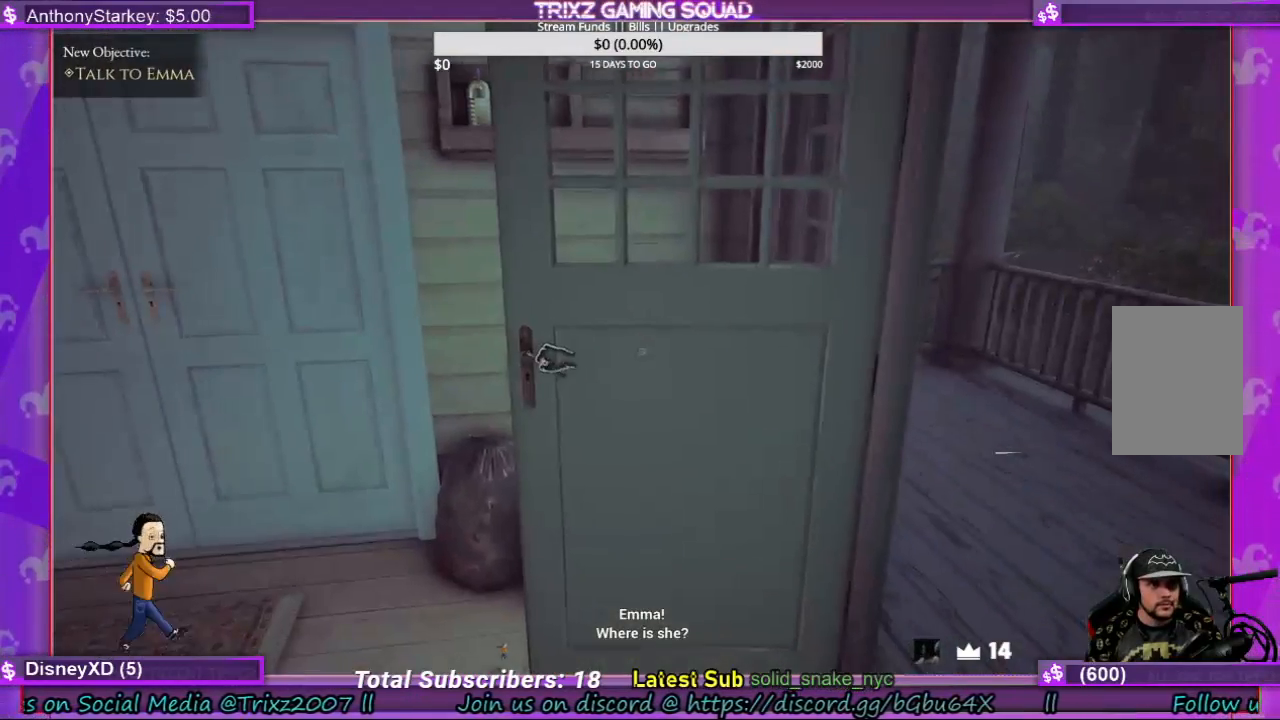
{"keys": [], "mouse": ["left"], "events": []}
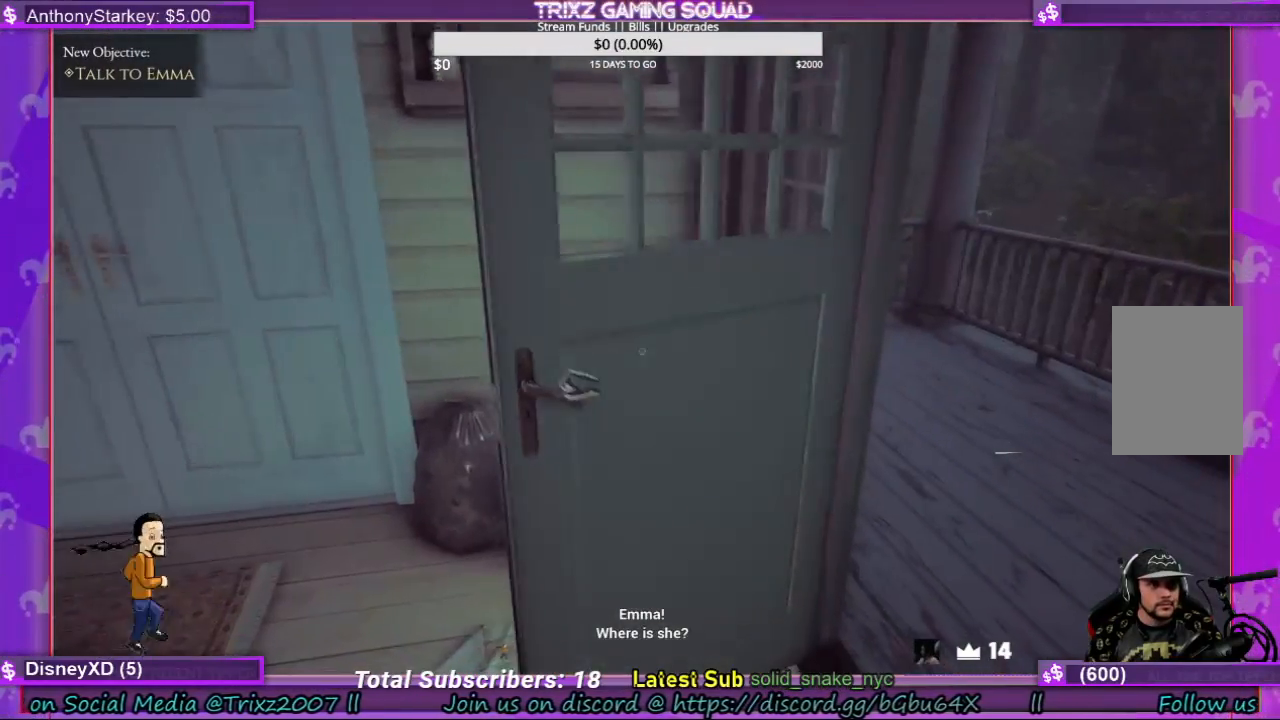
{"keys": [], "mouse": ["left"], "events": []}
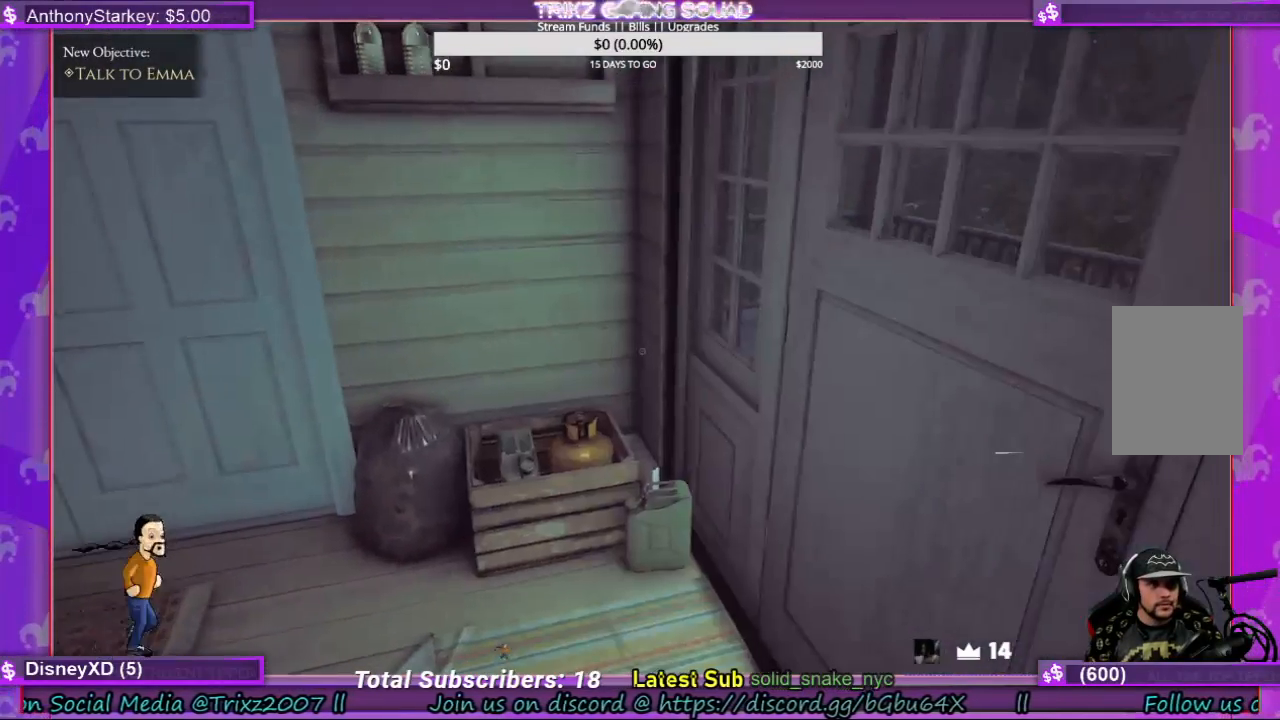
{"keys": [], "mouse": [], "events": [[67, "mouse_left", "up"]]}
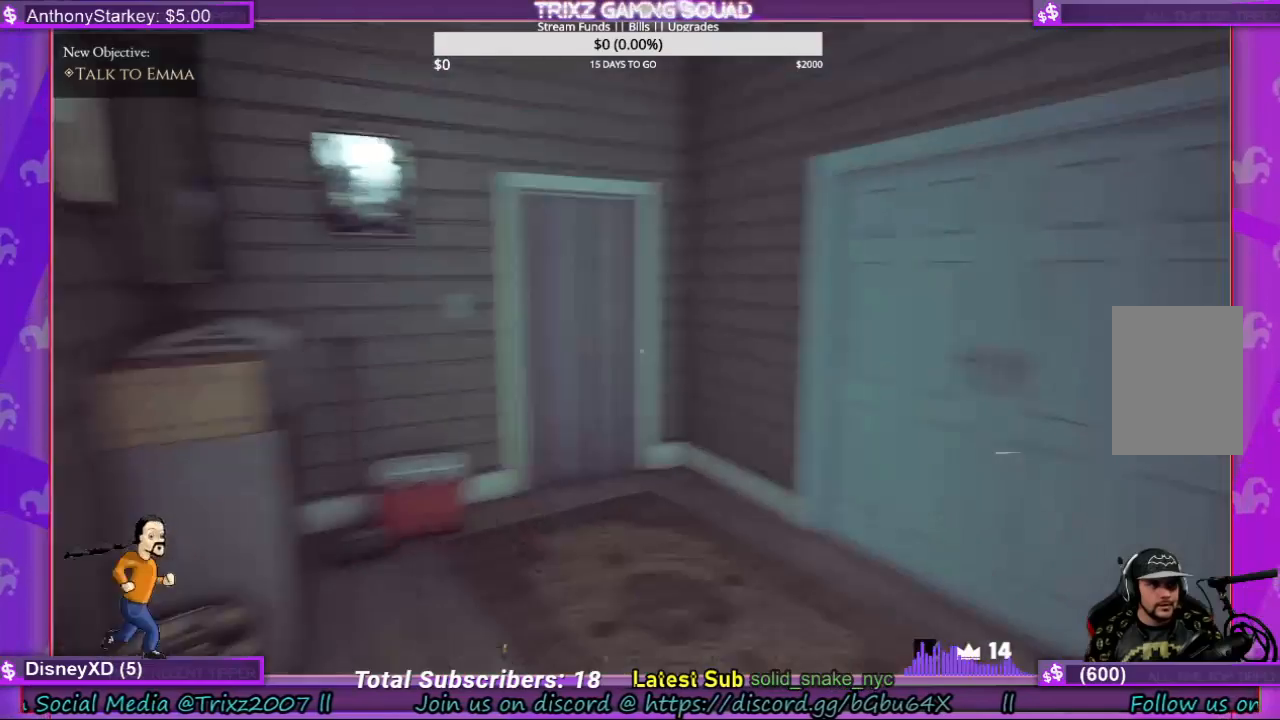
{"keys": ["d", "w"], "mouse": [], "events": [[234, "d", "down"], [267, "w", "down"]]}
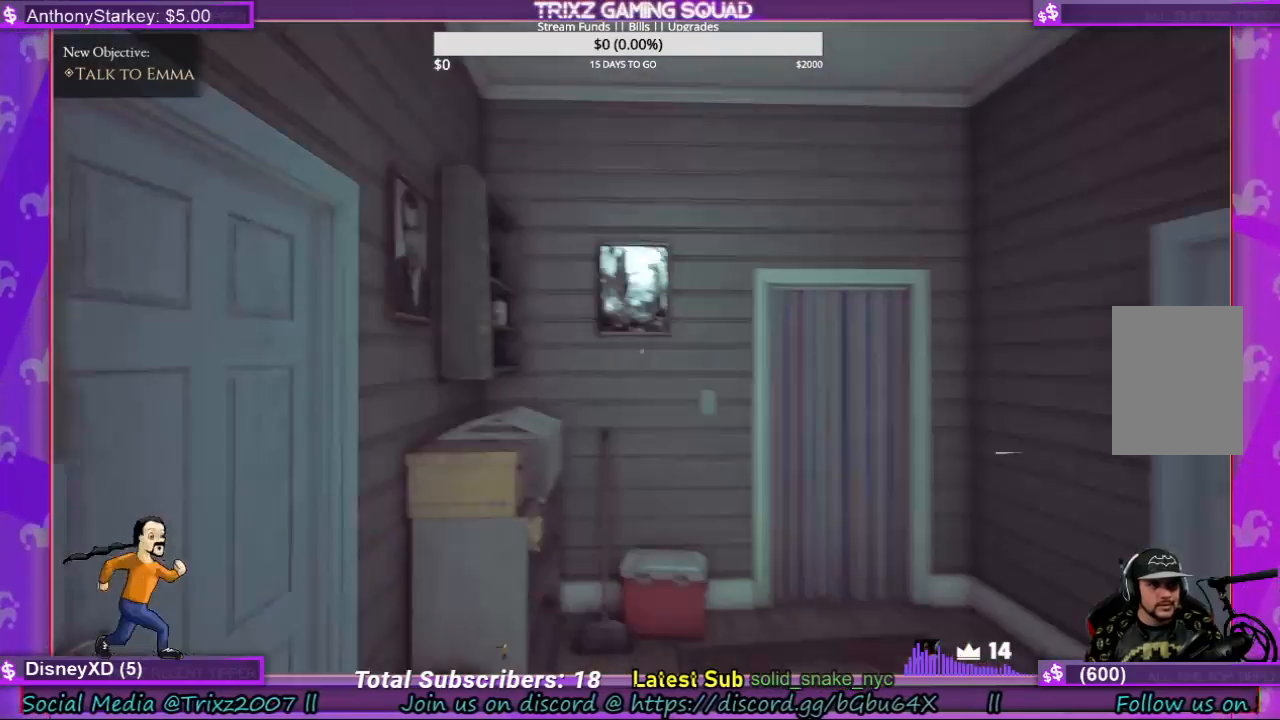
{"keys": ["shift", "w"], "mouse": [], "events": [[67, "d", "up"], [134, "w", "up"], [334, "w", "down"], [434, "shift", "down"]]}
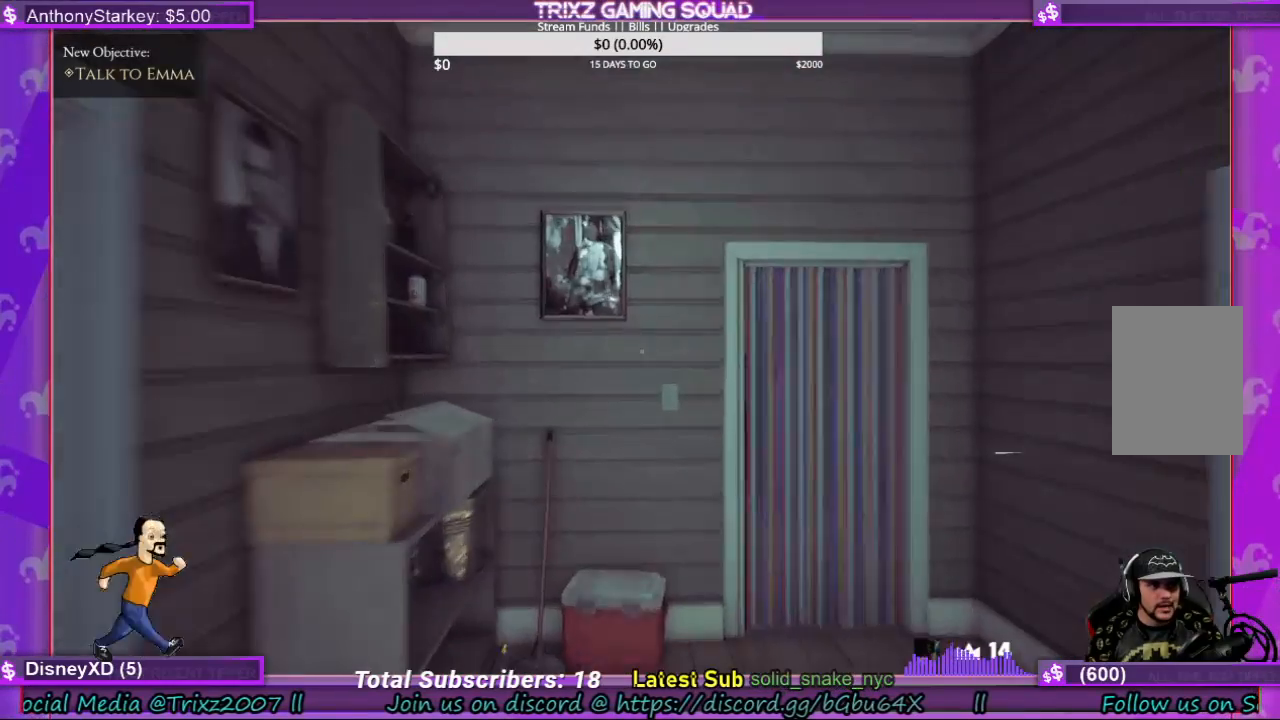
{"keys": [], "mouse": [], "events": [[367, "shift", "up"], [400, "w", "up"]]}
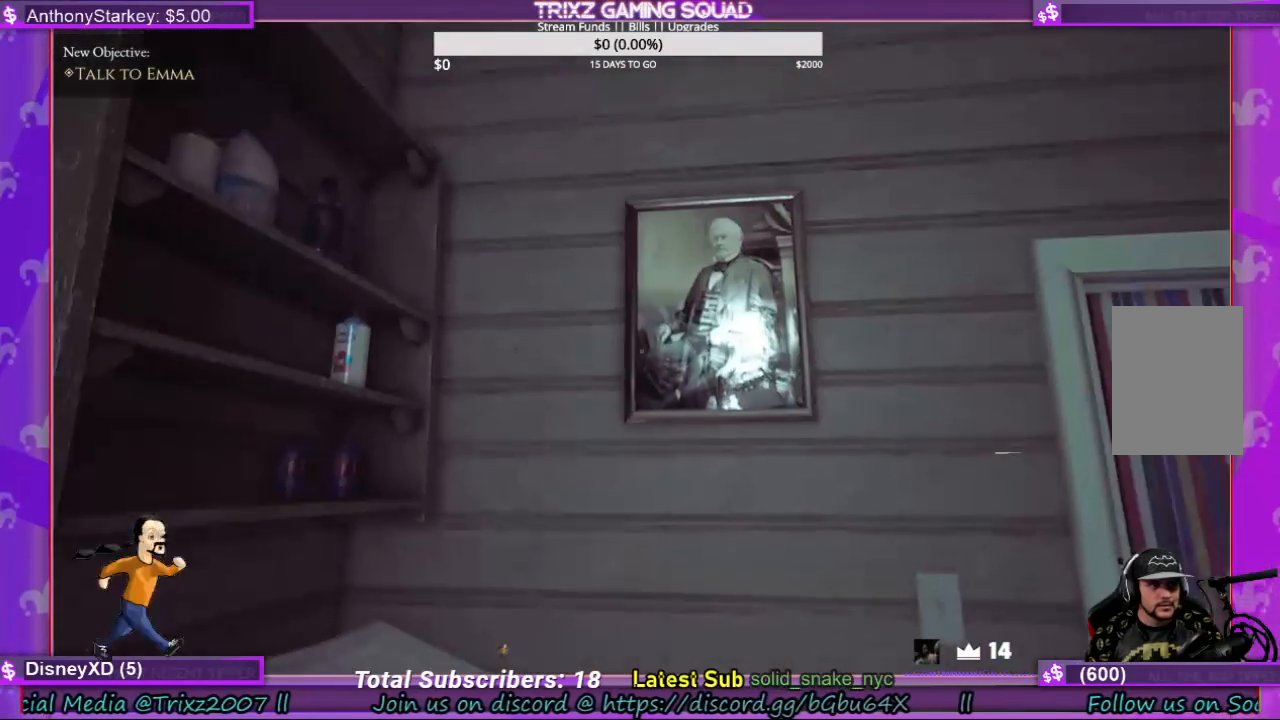
{"keys": [], "mouse": [], "events": []}
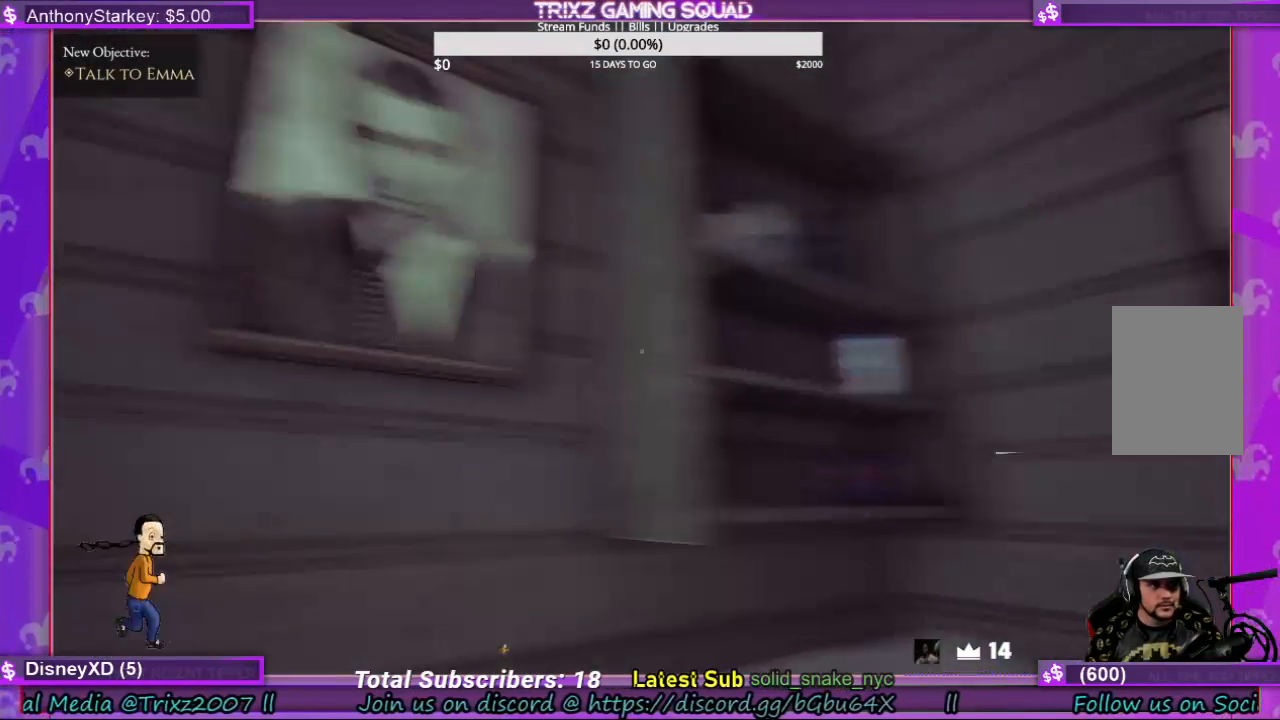
{"keys": [], "mouse": [], "events": []}
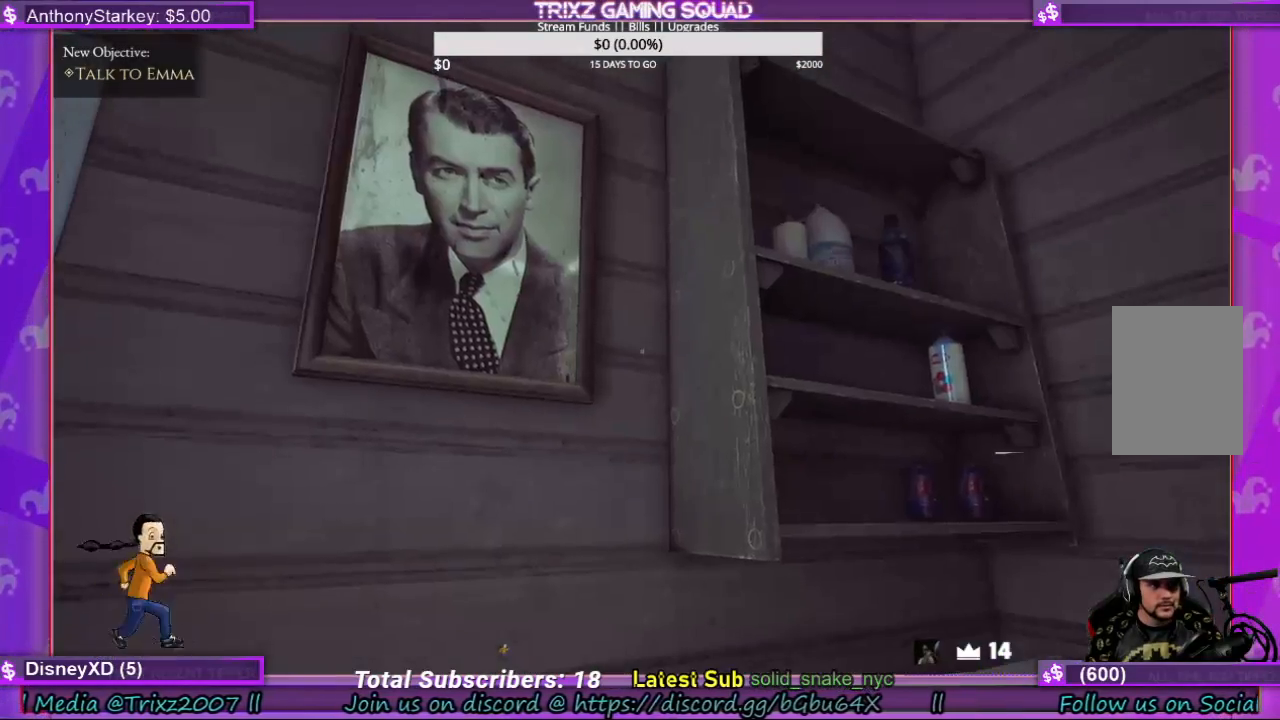
{"keys": [], "mouse": [], "events": []}
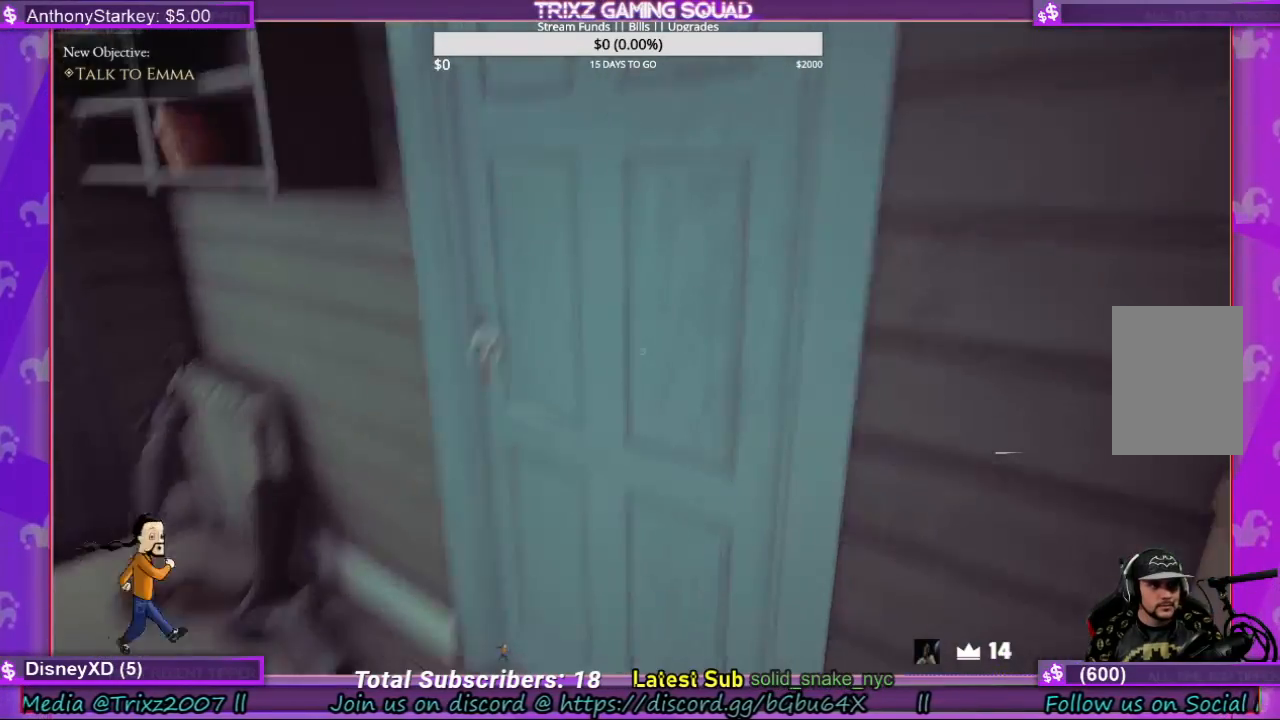
{"keys": [], "mouse": [], "events": []}
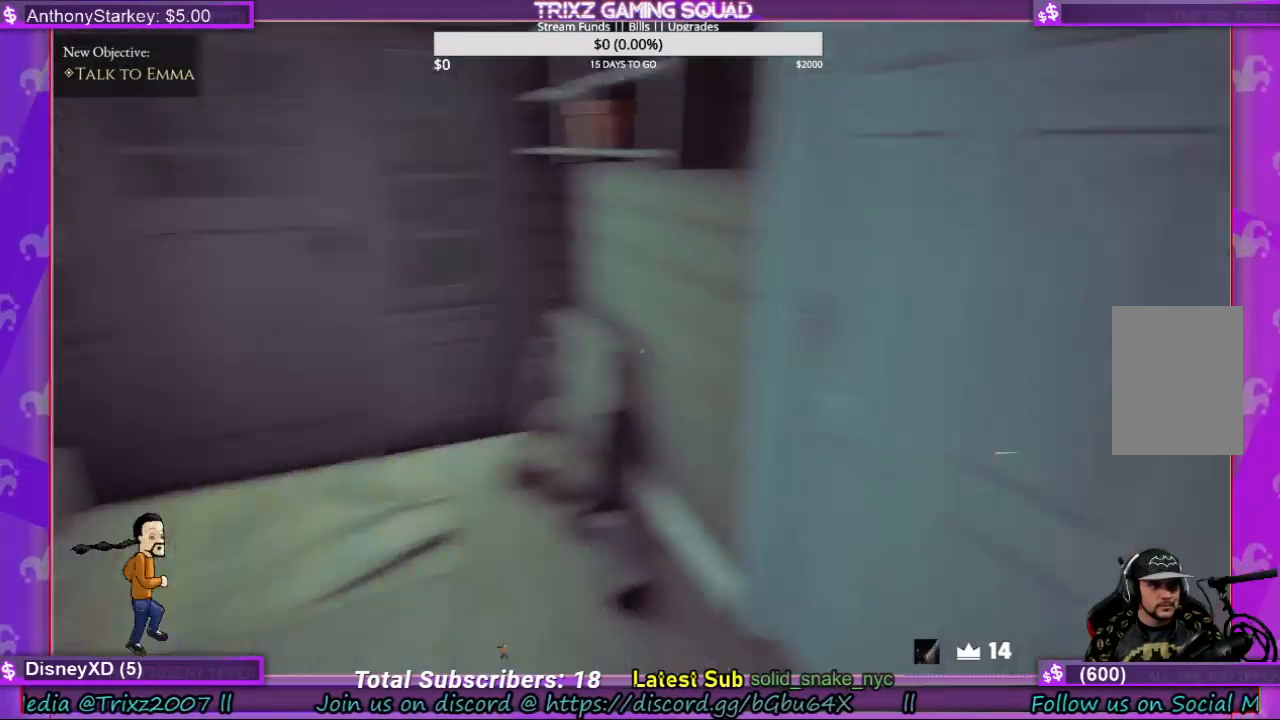
{"keys": [], "mouse": [], "events": [[100, "w", "down"], [234, "shift", "down"], [467, "shift", "up"], [500, "w", "up"]]}
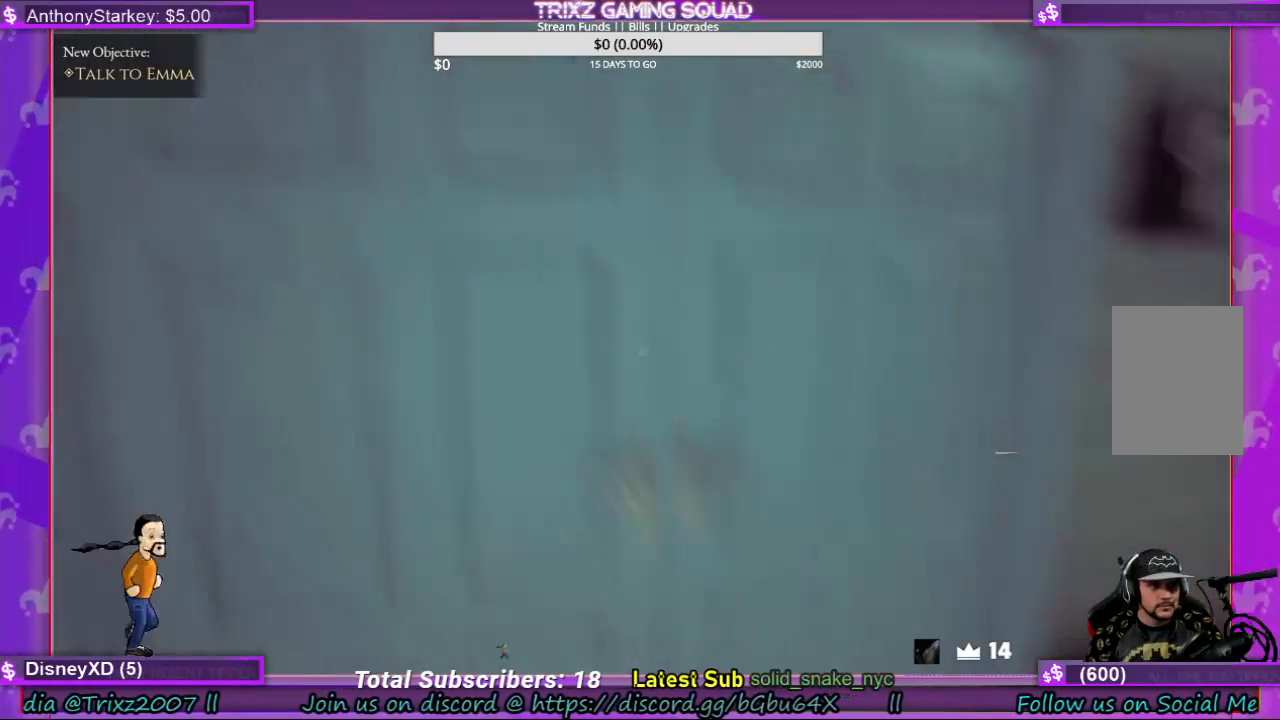
{"keys": [], "mouse": [], "events": []}
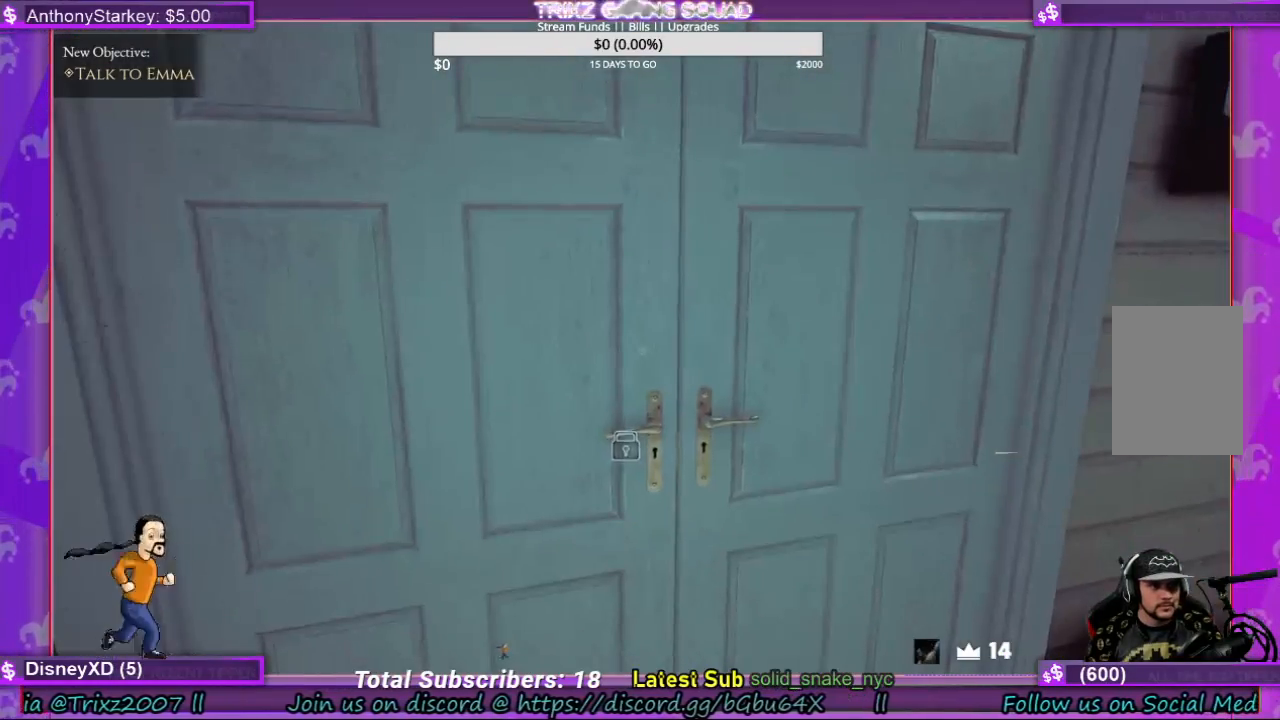
{"keys": ["shift", "w"], "mouse": [], "events": [[234, "w", "down"], [300, "shift", "down"]]}
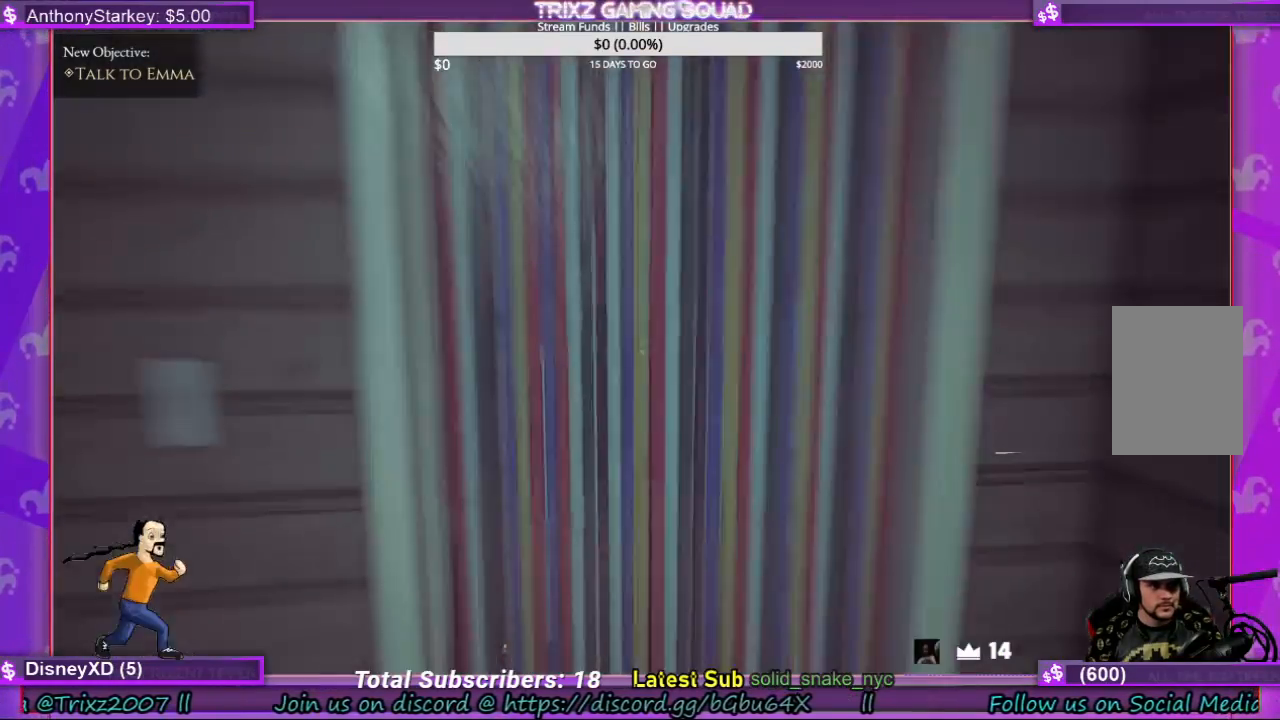
{"keys": ["w"], "mouse": [], "events": [[34, "shift", "up"], [67, "w", "up"], [400, "w", "down"]]}
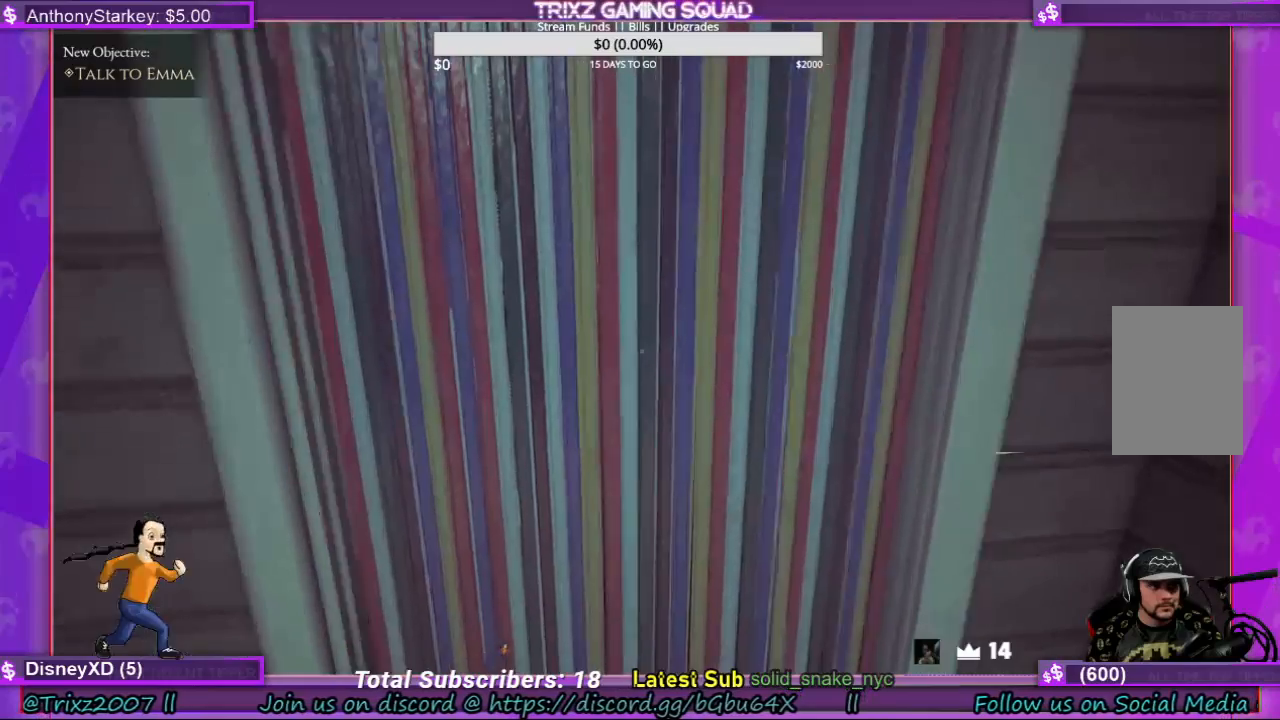
{"keys": ["w"], "mouse": [], "events": []}
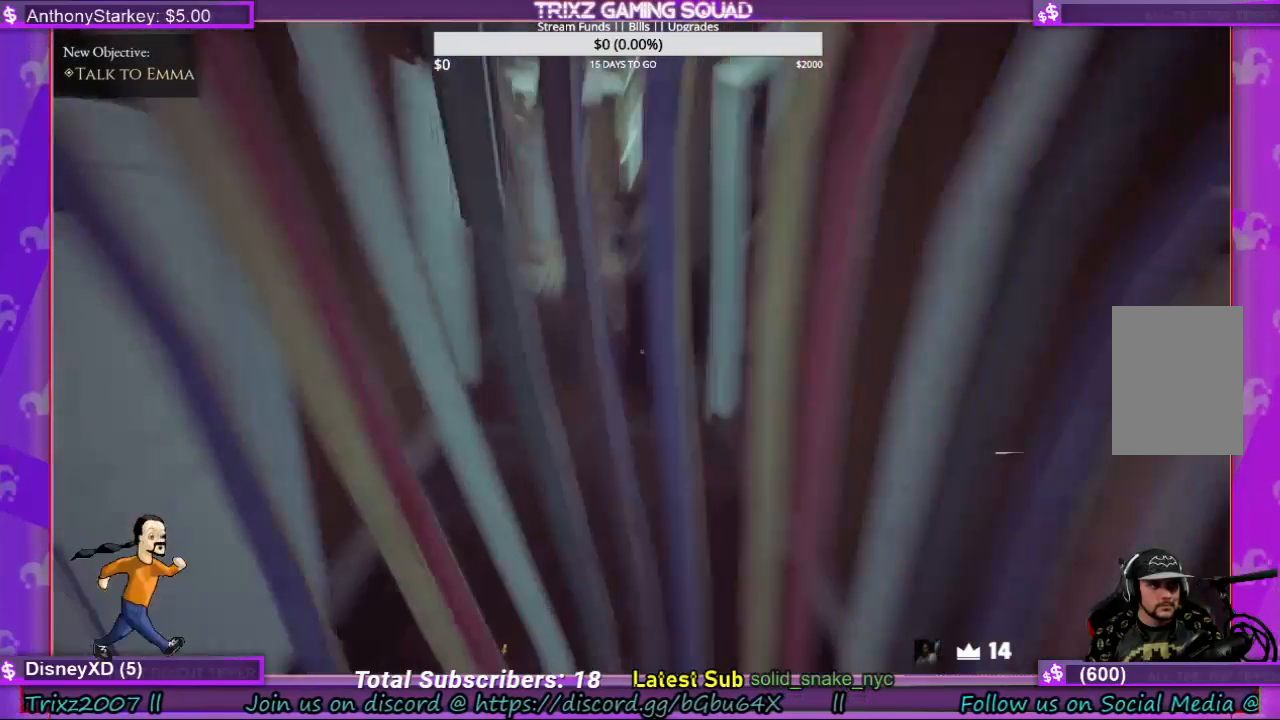
{"keys": [], "mouse": [], "events": [[67, "w", "up"]]}
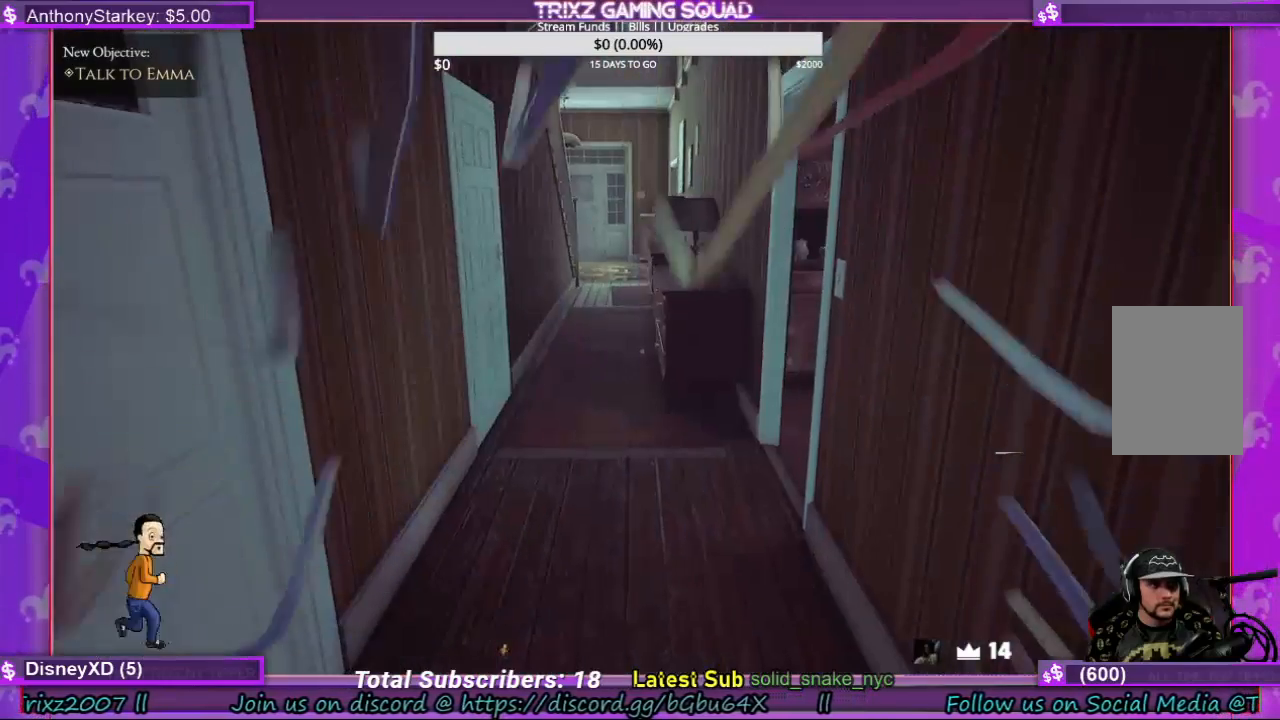
{"keys": [], "mouse": [], "events": []}
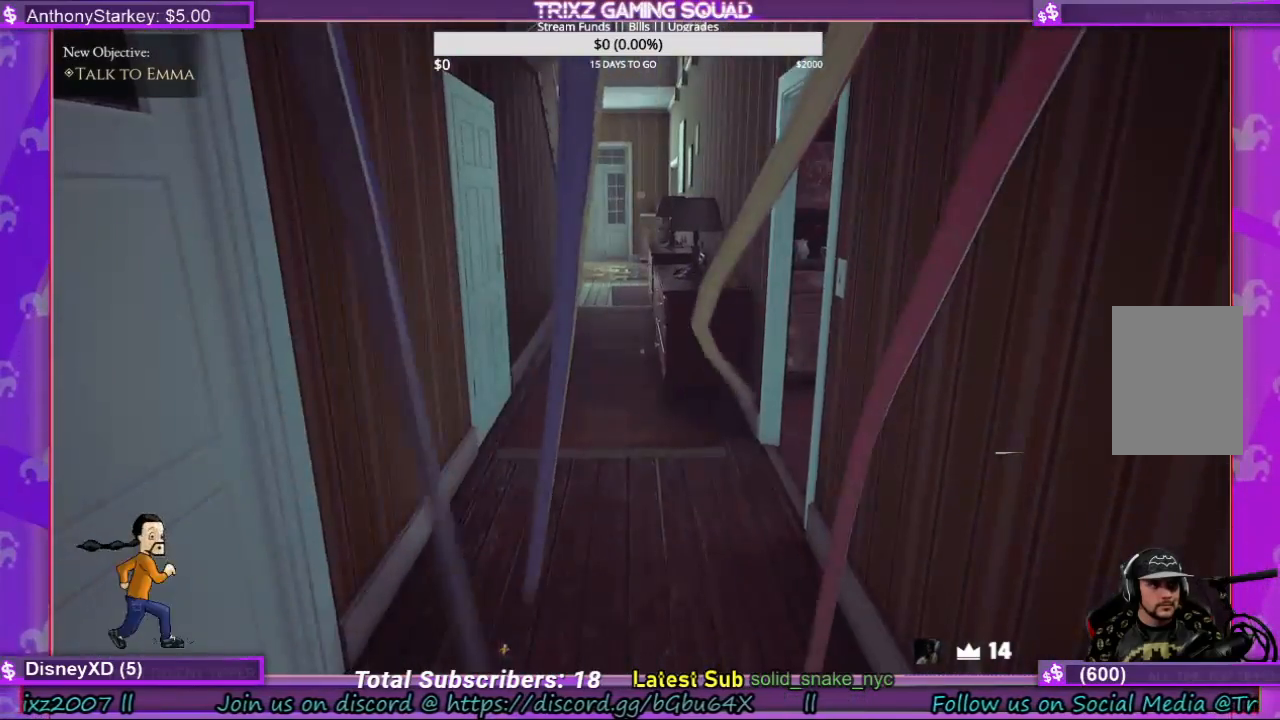
{"keys": ["d", "w"], "mouse": [], "events": [[200, "w", "down"], [267, "d", "down"]]}
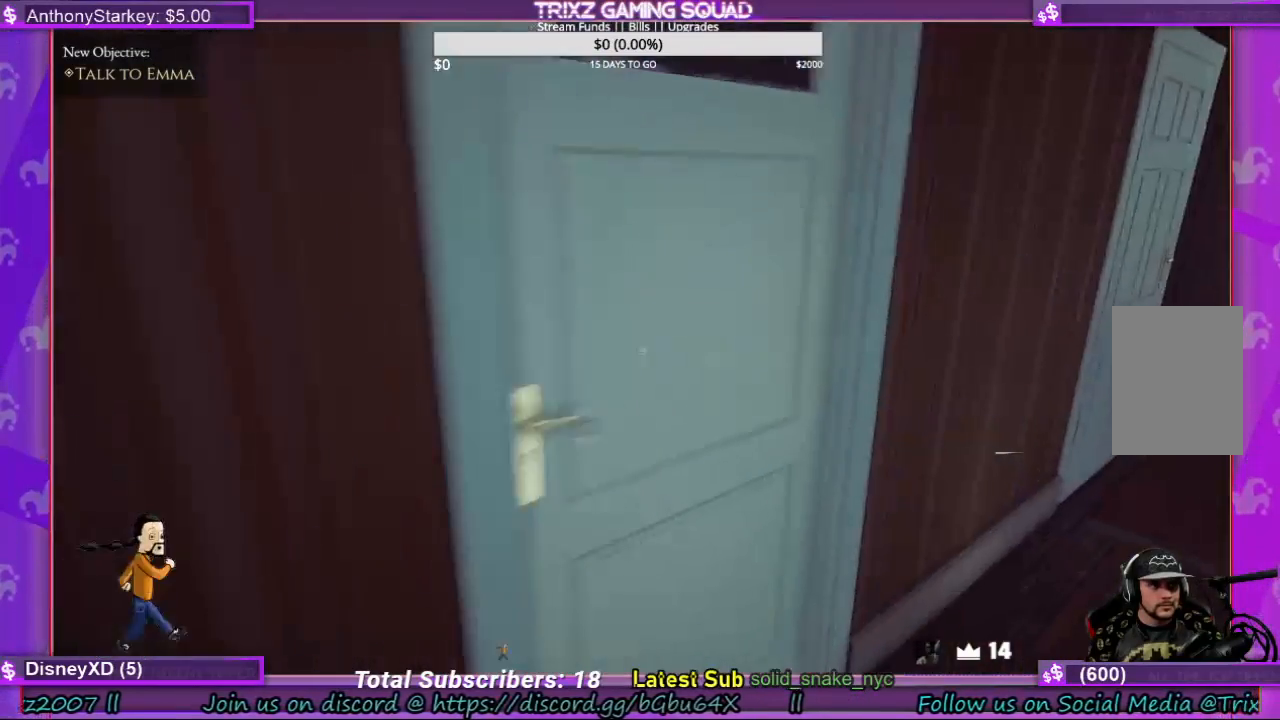
{"keys": [], "mouse": [], "events": [[100, "d", "up"], [100, "w", "up"]]}